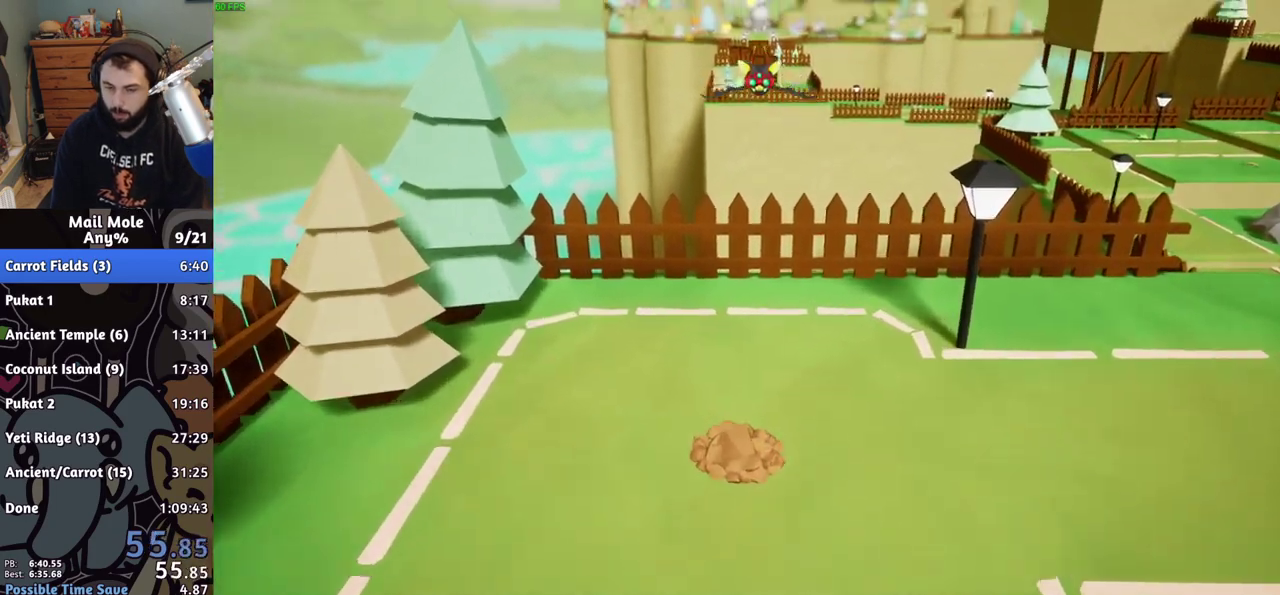
Gameplay with a controller (PlayStation layout); each line is a JSON object with the inputs held at the frame after it. "events" lists button and stick changes between this image and that frame as [ms after this image, input, new state], when the widget could be followed in between. Not read: L1 L2 R1 R2.
{"buttons": ["CROSS"], "left_stick": "right", "right_stick": "center", "events": [[17, "CROSS", "down"], [100, "CROSS", "up"], [133, "left_stick", "right"], [200, "CROSS", "down"], [267, "CROSS", "up"], [350, "CROSS", "down"], [400, "CROSS", "up"], [500, "CROSS", "down"]]}
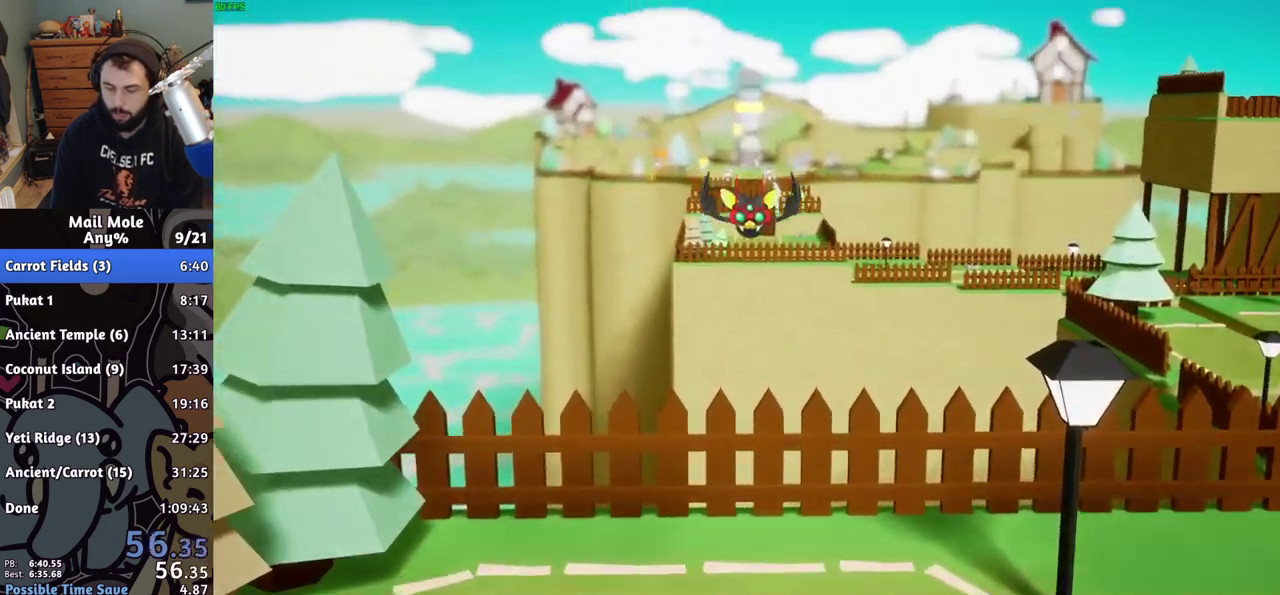
{"buttons": ["CROSS"], "left_stick": "right", "right_stick": "center", "events": [[50, "CROSS", "up"], [283, "CROSS", "down"], [350, "CROSS", "up"], [450, "CROSS", "down"]]}
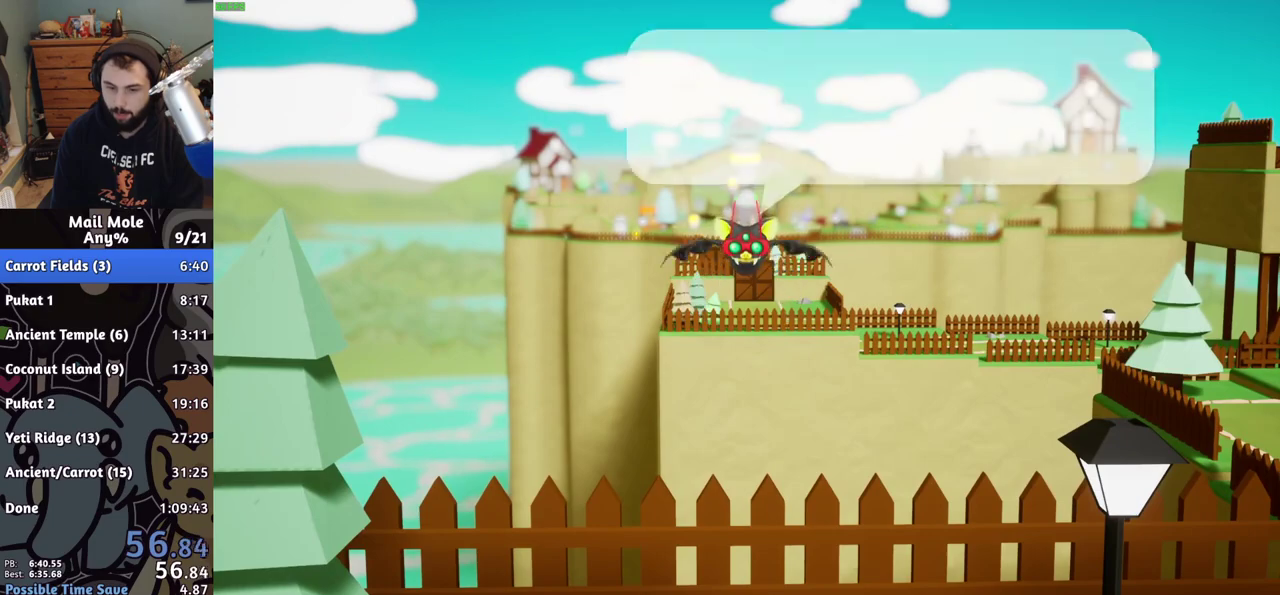
{"buttons": [], "left_stick": "right", "right_stick": "center", "events": [[17, "CROSS", "up"], [100, "CROSS", "down"], [300, "CROSS", "up"], [383, "CROSS", "down"], [483, "CROSS", "up"]]}
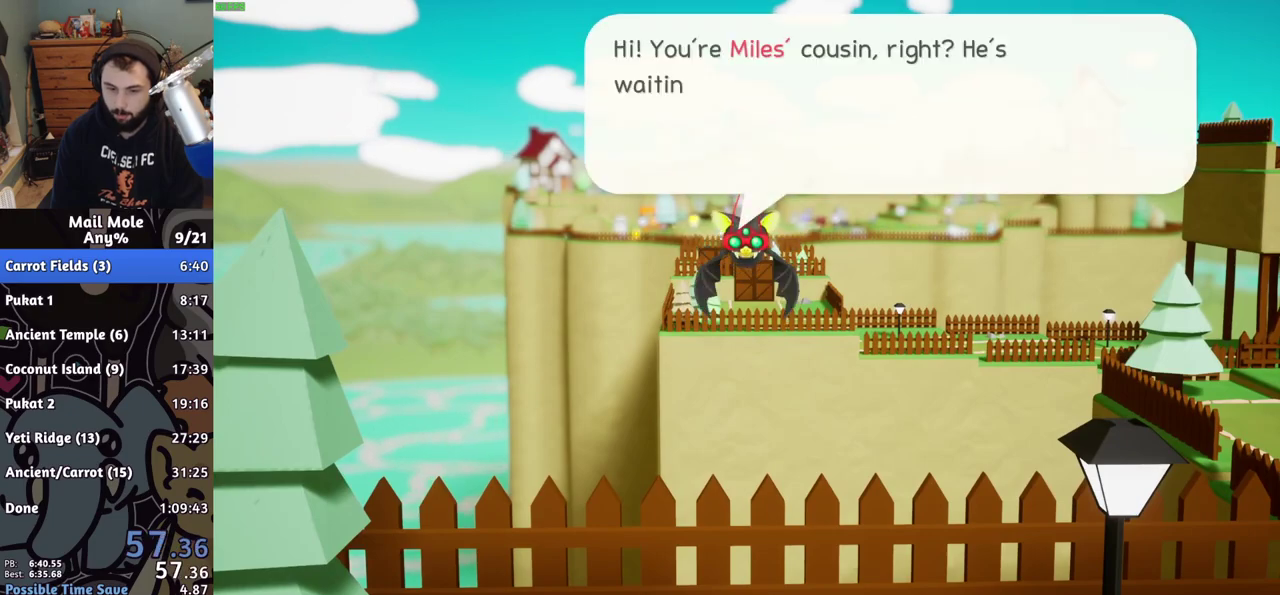
{"buttons": ["CROSS"], "left_stick": "right", "right_stick": "center", "events": [[50, "CROSS", "down"], [100, "CROSS", "up"], [183, "CROSS", "down"], [233, "CROSS", "up"], [317, "CROSS", "down"], [383, "CROSS", "up"], [467, "CROSS", "down"]]}
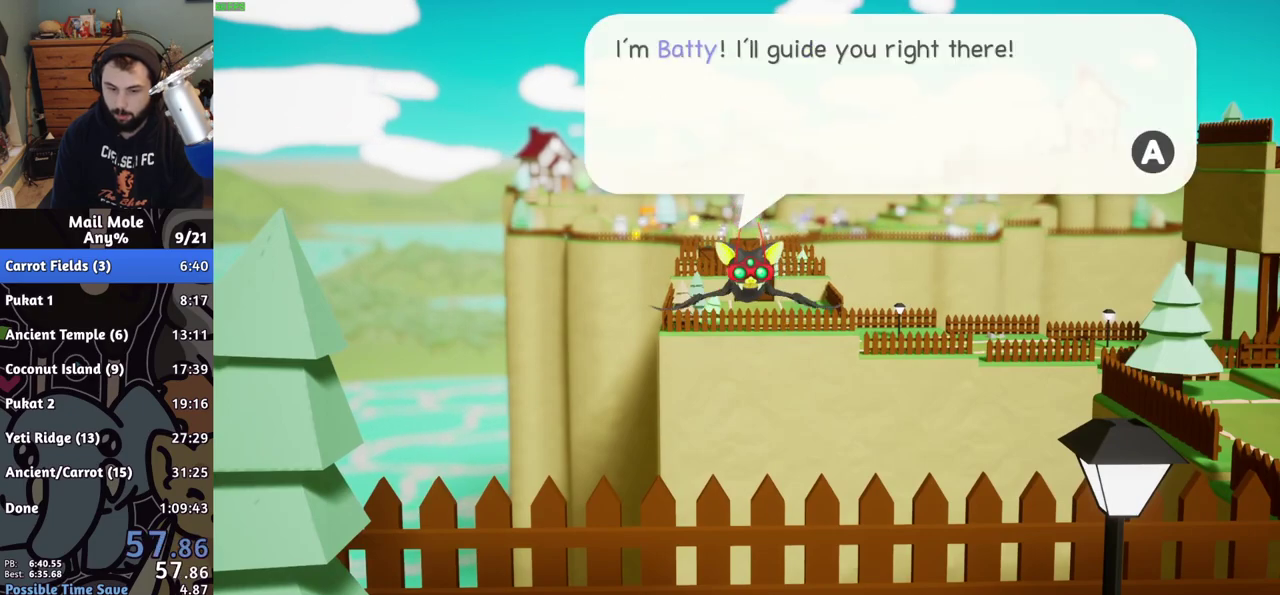
{"buttons": [], "left_stick": "right", "right_stick": "center", "events": [[17, "CROSS", "up"], [217, "CROSS", "down"], [300, "CROSS", "up"], [400, "CROSS", "down"], [467, "CROSS", "up"]]}
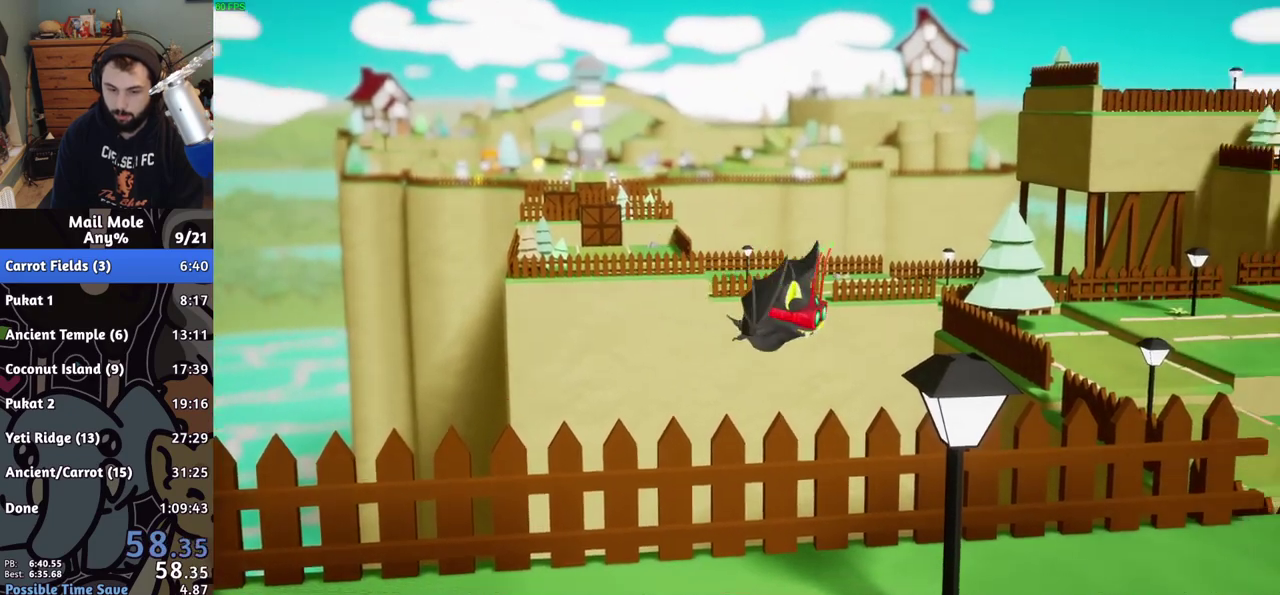
{"buttons": [], "left_stick": "right", "right_stick": "center", "events": []}
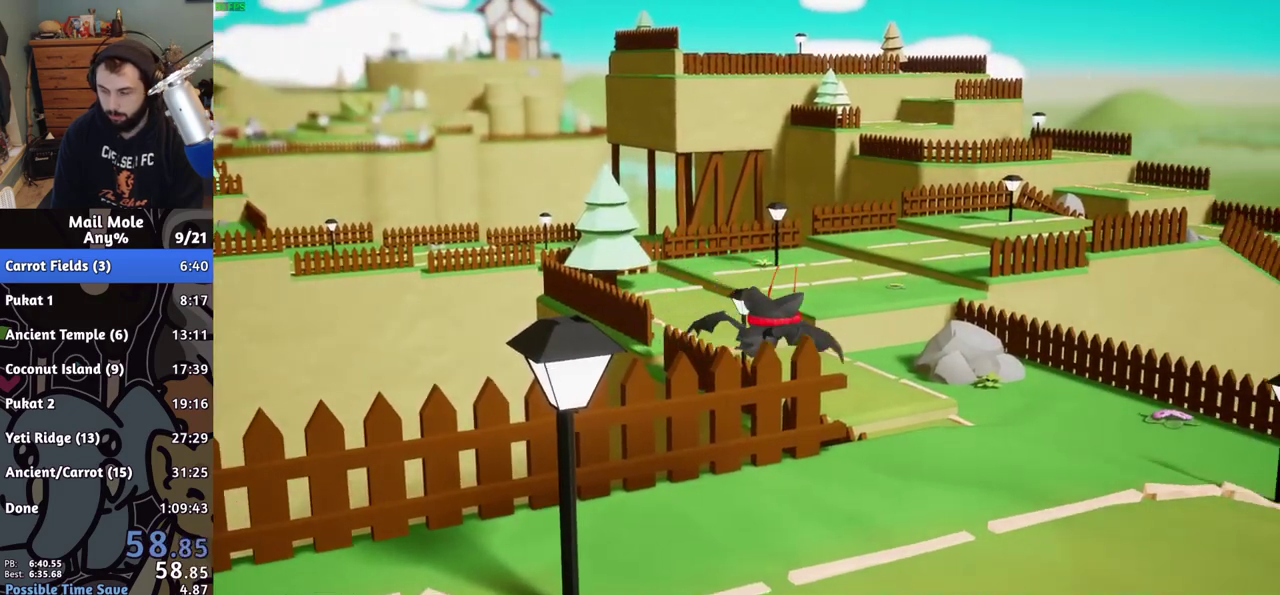
{"buttons": [], "left_stick": "center", "right_stick": "center", "events": [[150, "left_stick", "up-right"], [300, "left_stick", "center"]]}
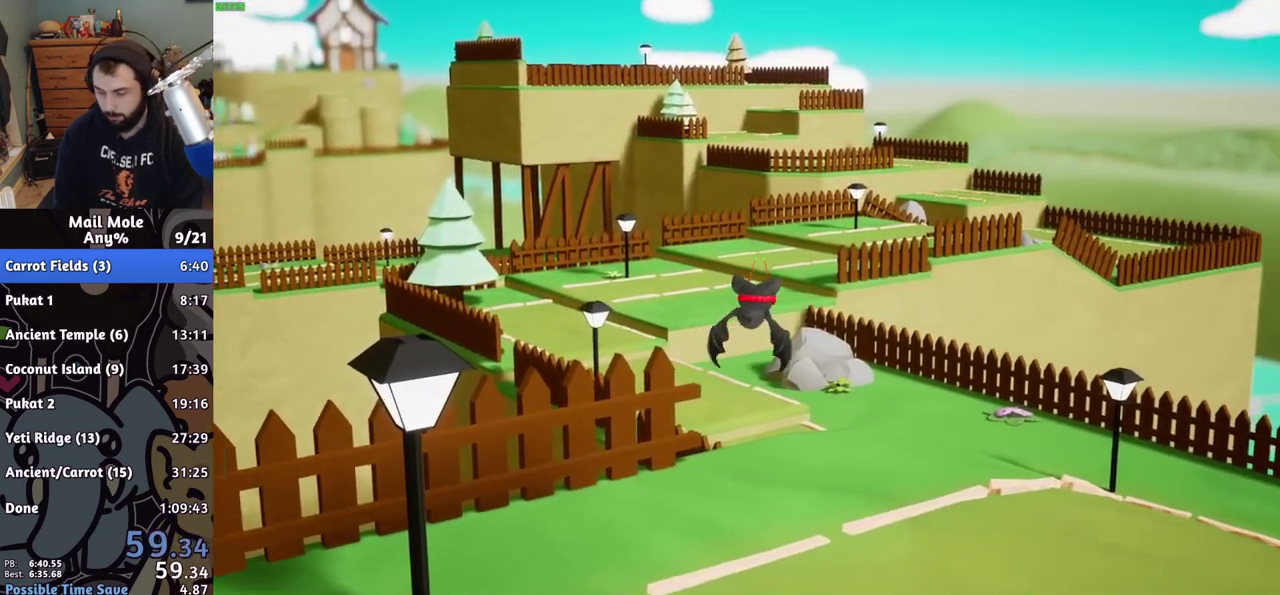
{"buttons": [], "left_stick": "center", "right_stick": "center", "events": []}
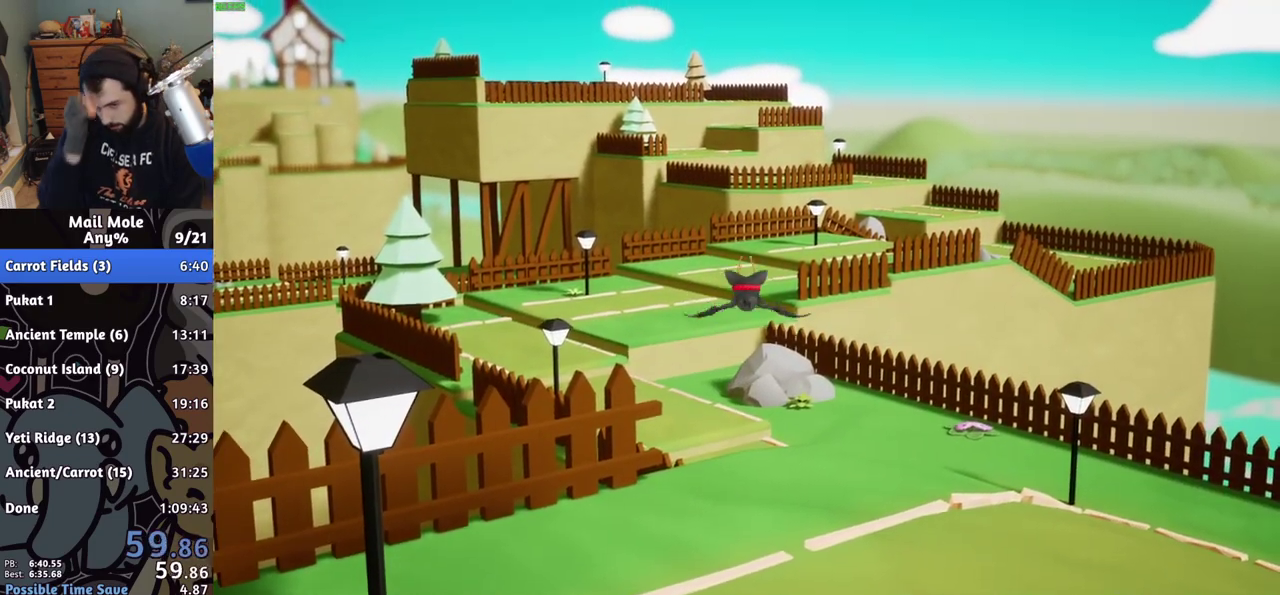
{"buttons": [], "left_stick": "center", "right_stick": "center", "events": []}
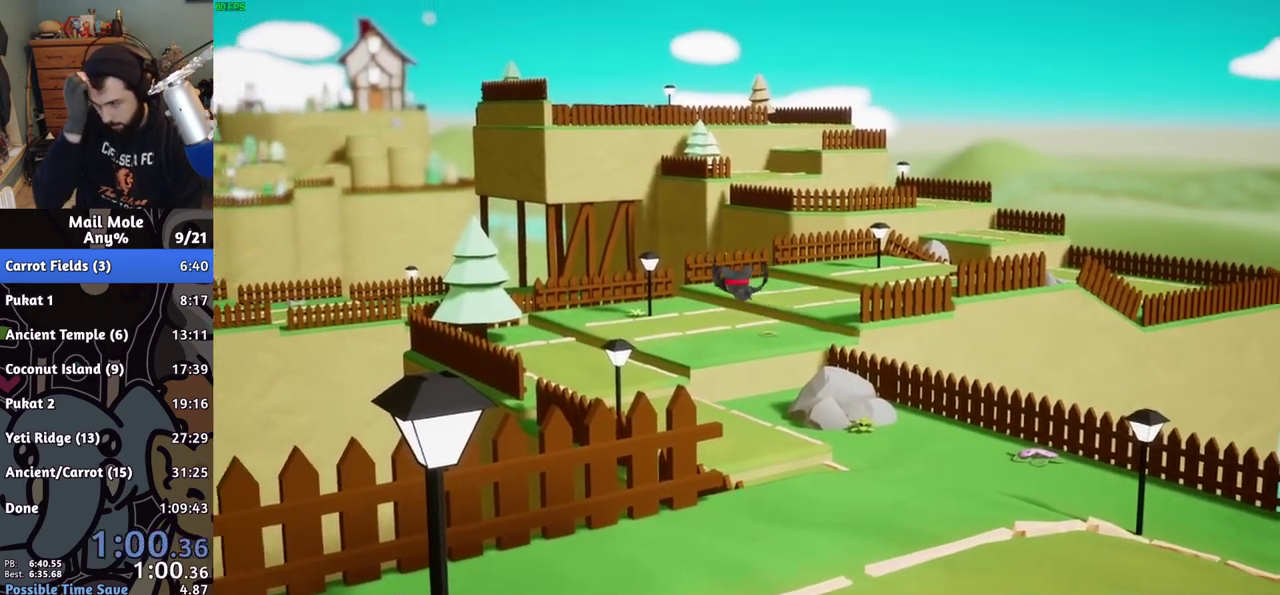
{"buttons": [], "left_stick": "center", "right_stick": "center", "events": []}
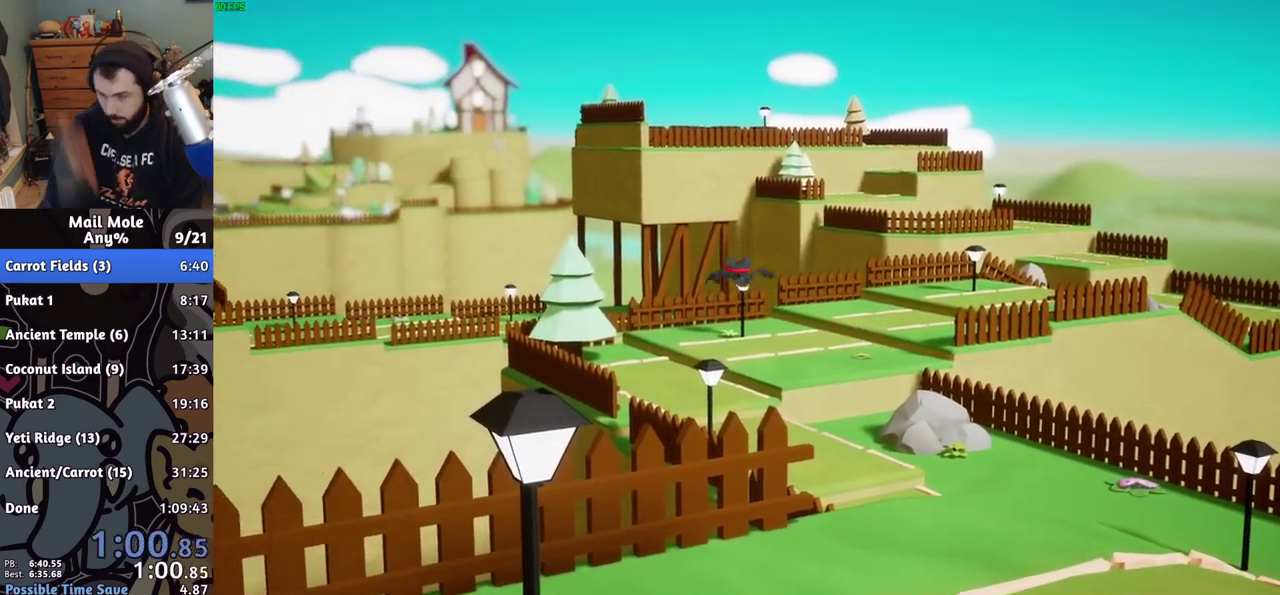
{"buttons": [], "left_stick": "center", "right_stick": "center", "events": []}
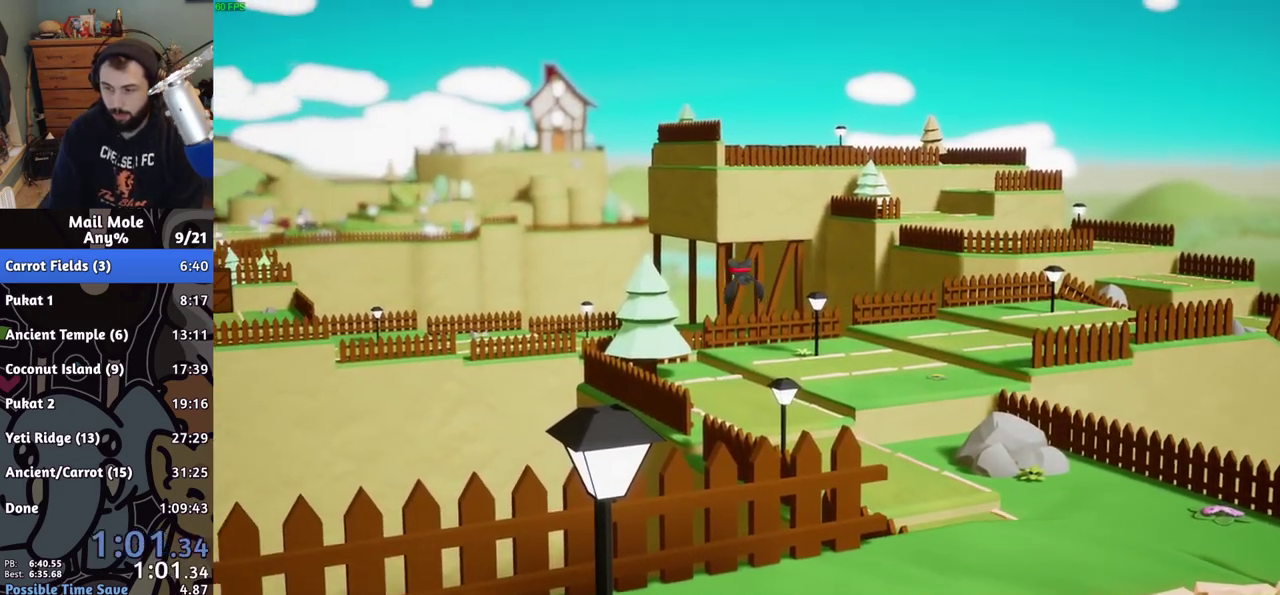
{"buttons": [], "left_stick": "center", "right_stick": "center", "events": []}
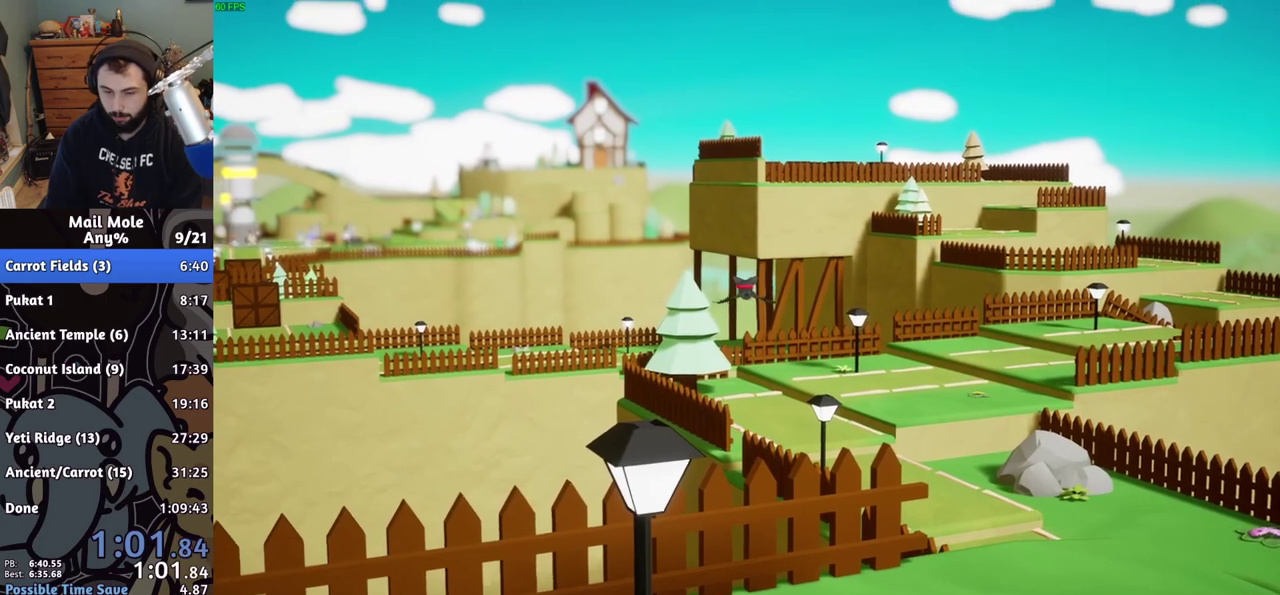
{"buttons": [], "left_stick": "center", "right_stick": "center", "events": []}
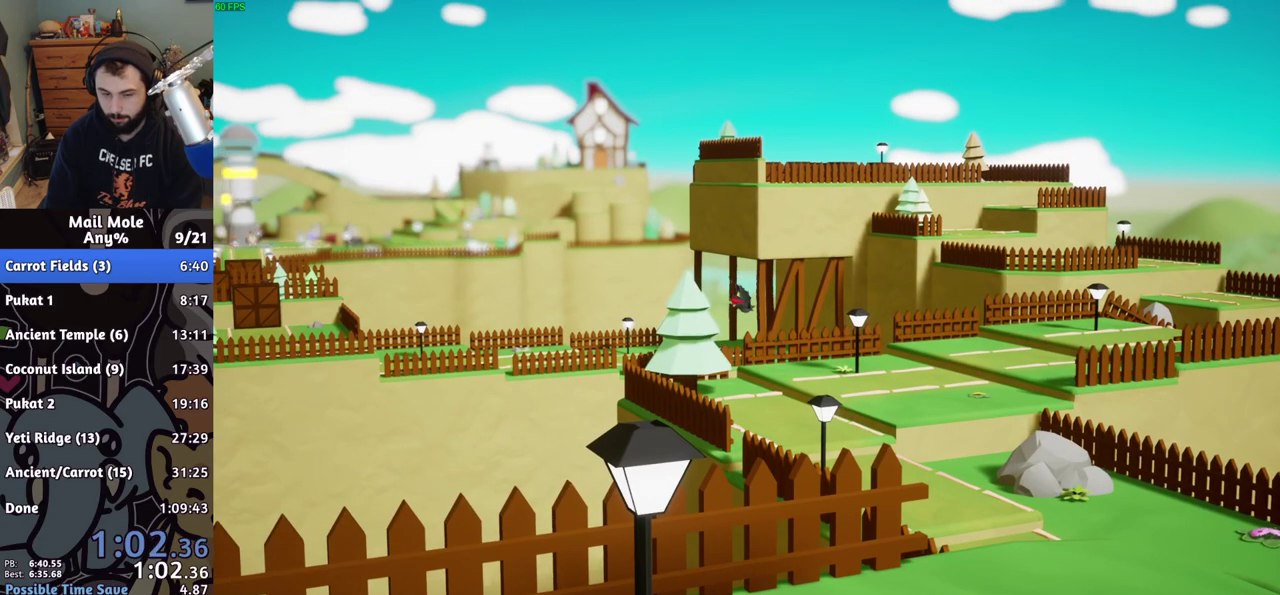
{"buttons": [], "left_stick": "up-right", "right_stick": "center", "events": [[500, "left_stick", "up-right"]]}
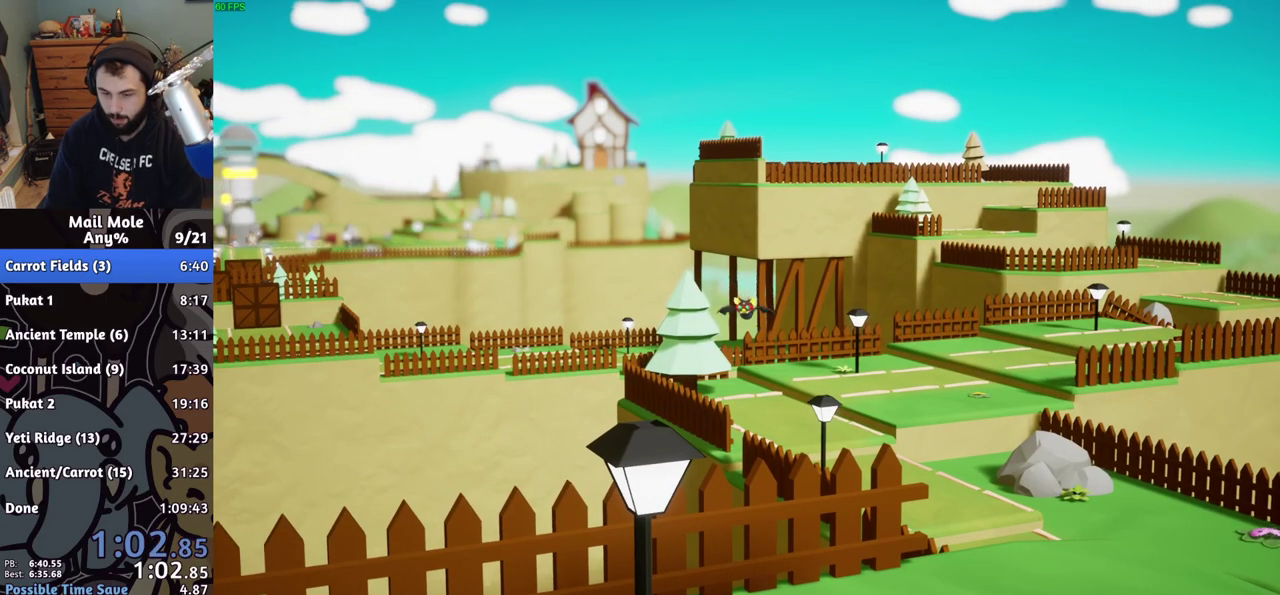
{"buttons": [], "left_stick": "up-right", "right_stick": "center", "events": [[83, "CROSS", "down"], [150, "CROSS", "up"], [250, "CROSS", "down"], [300, "CROSS", "up"], [400, "CROSS", "down"], [450, "CROSS", "up"]]}
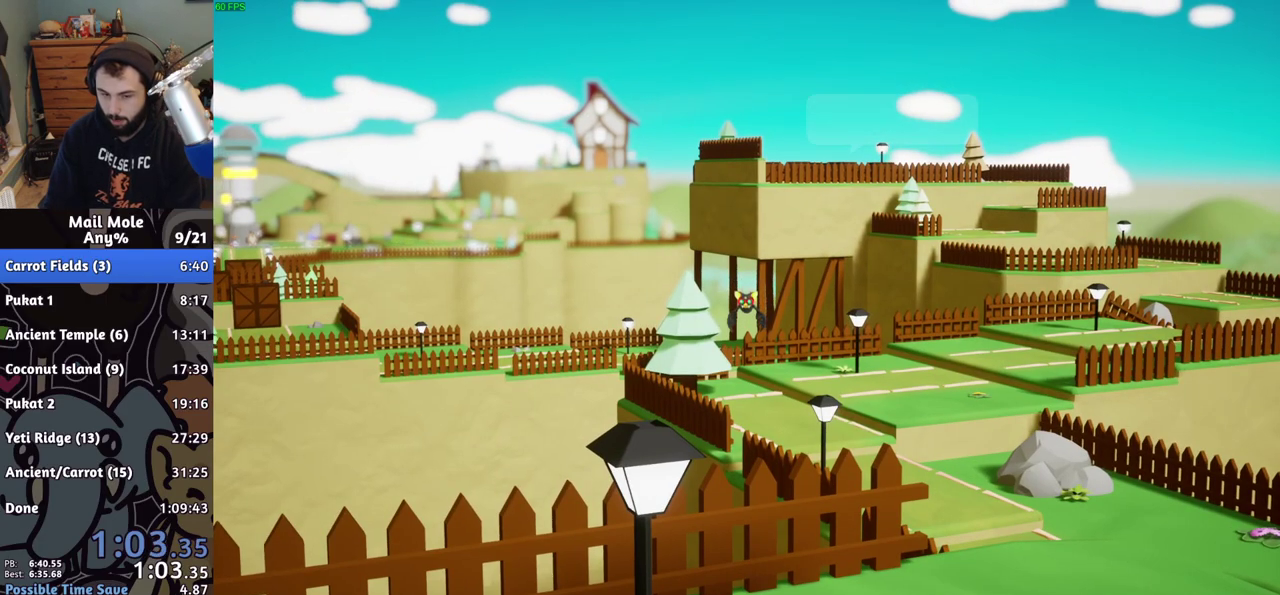
{"buttons": [], "left_stick": "up-right", "right_stick": "center", "events": [[50, "CROSS", "down"], [100, "CROSS", "up"], [250, "CROSS", "down"], [300, "CROSS", "up"], [383, "CROSS", "down"], [450, "CROSS", "up"]]}
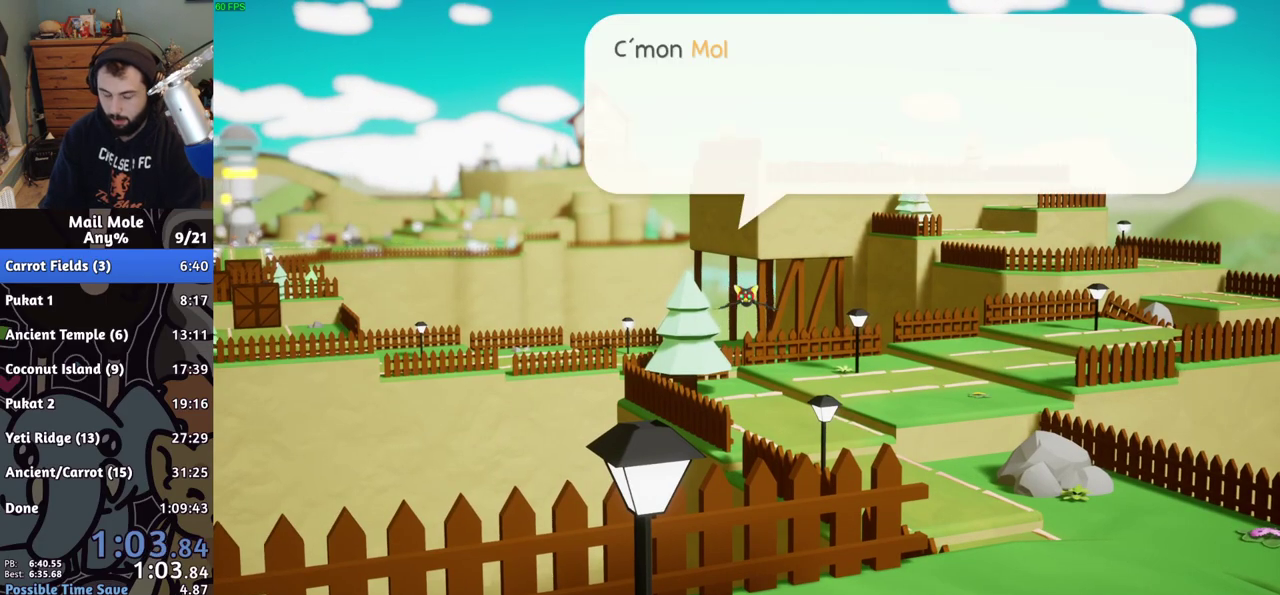
{"buttons": [], "left_stick": "up-right", "right_stick": "center", "events": [[17, "CROSS", "down"], [50, "CROSS", "up"], [133, "CROSS", "down"], [150, "CROSS", "up"], [250, "CROSS", "down"], [367, "CROSS", "up"]]}